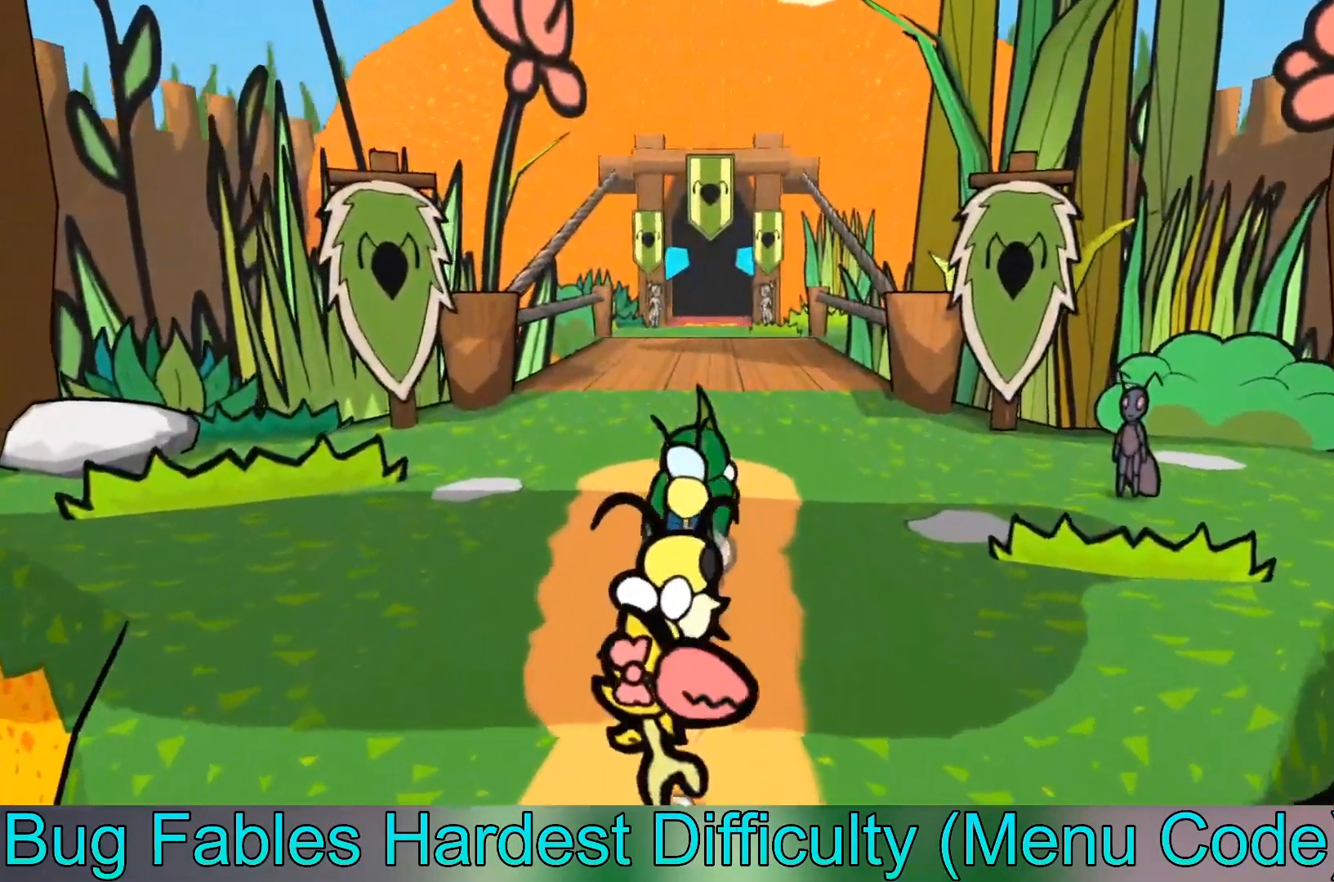
Gameplay with a controller (Xbox layout); each line is a JSON object with the inputs held at the frame after it. "events" lists button and stick changes between this image and that frame as [ms after this image, input, new state], when the widget could be followed in between. Not read: right_stick.
{"buttons": ["B"], "left_stick": "up", "events": [[267, "B", "down"], [400, "B", "up"], [467, "B", "down"]]}
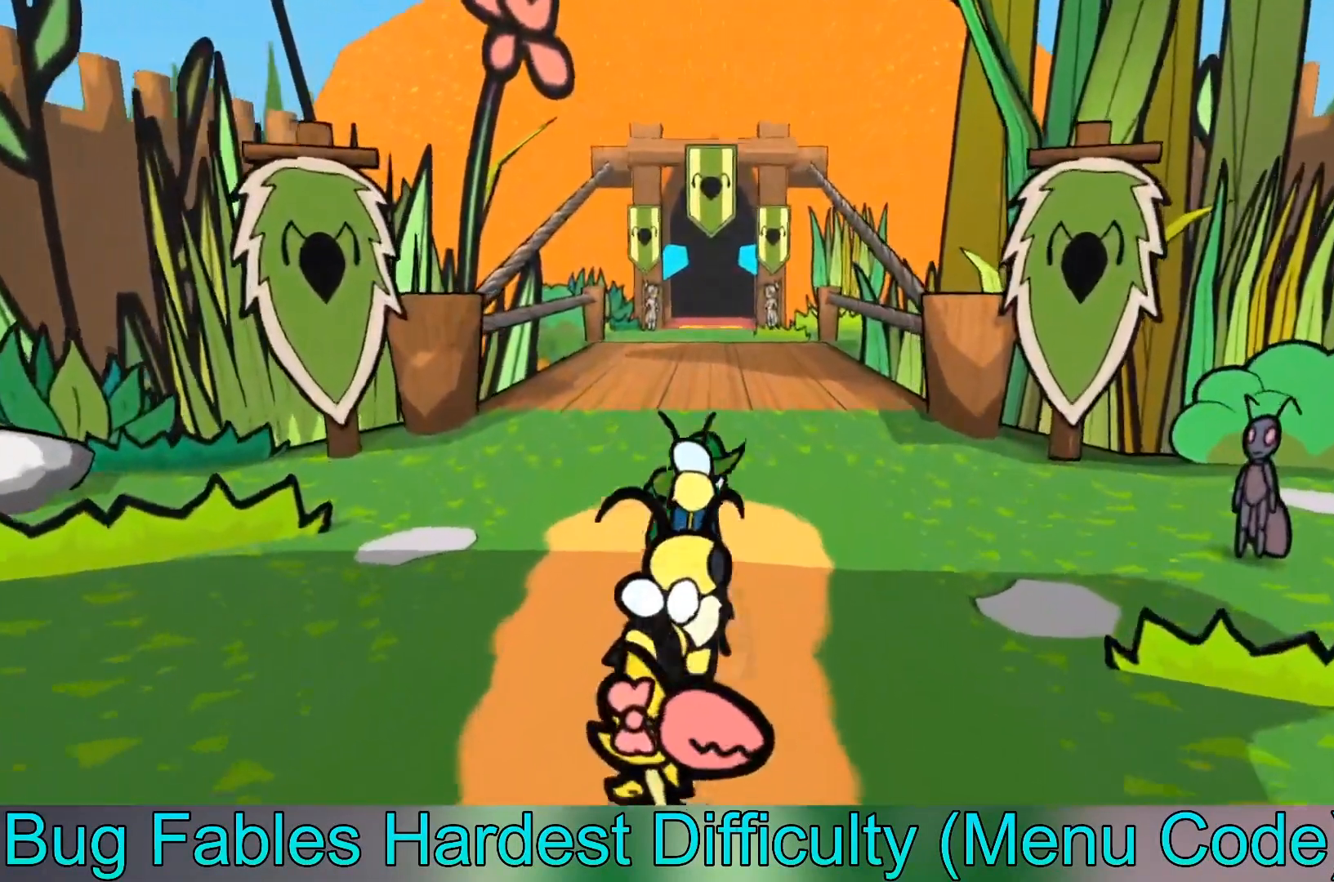
{"buttons": [], "left_stick": "up", "events": [[67, "B", "up"]]}
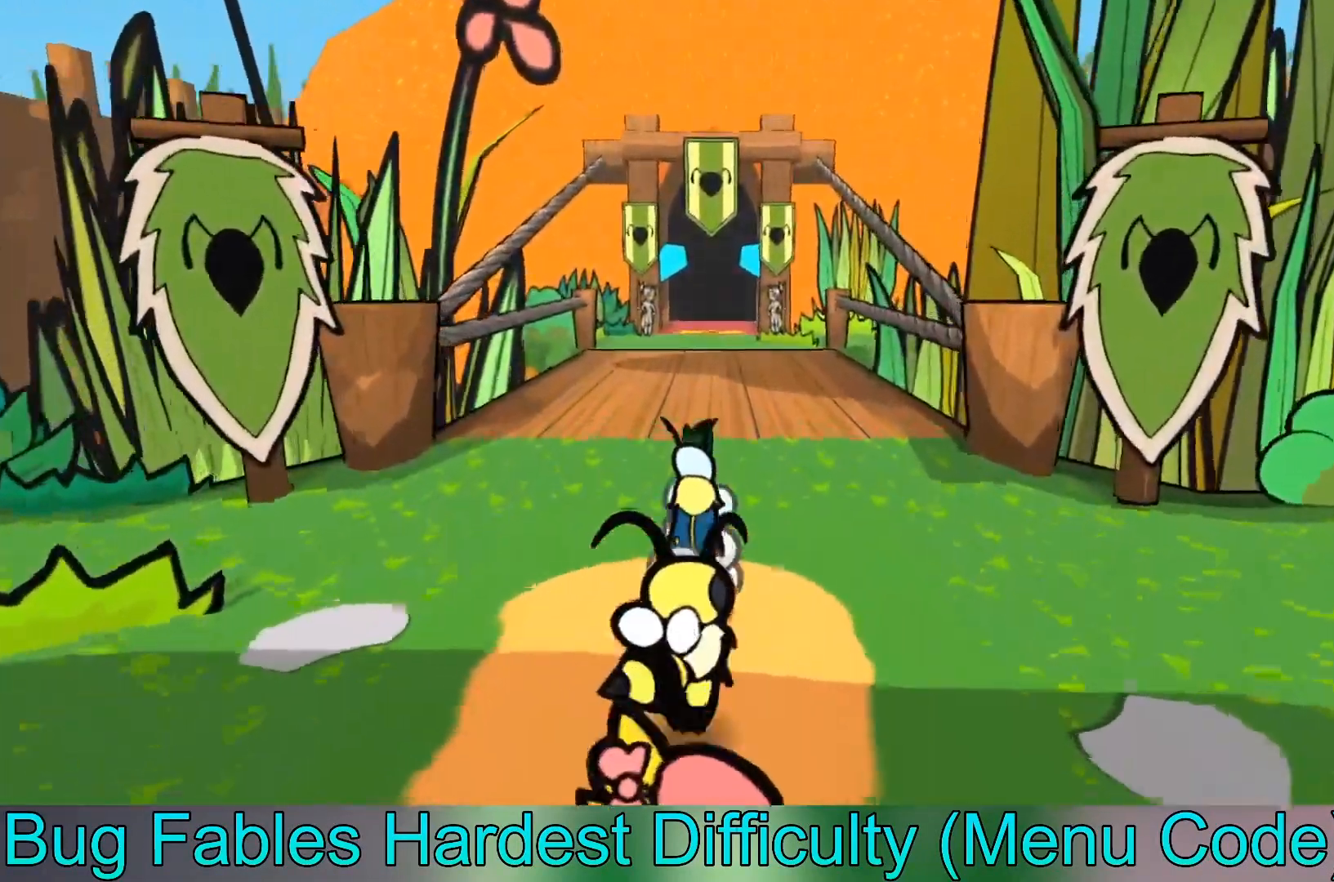
{"buttons": [], "left_stick": "up", "events": []}
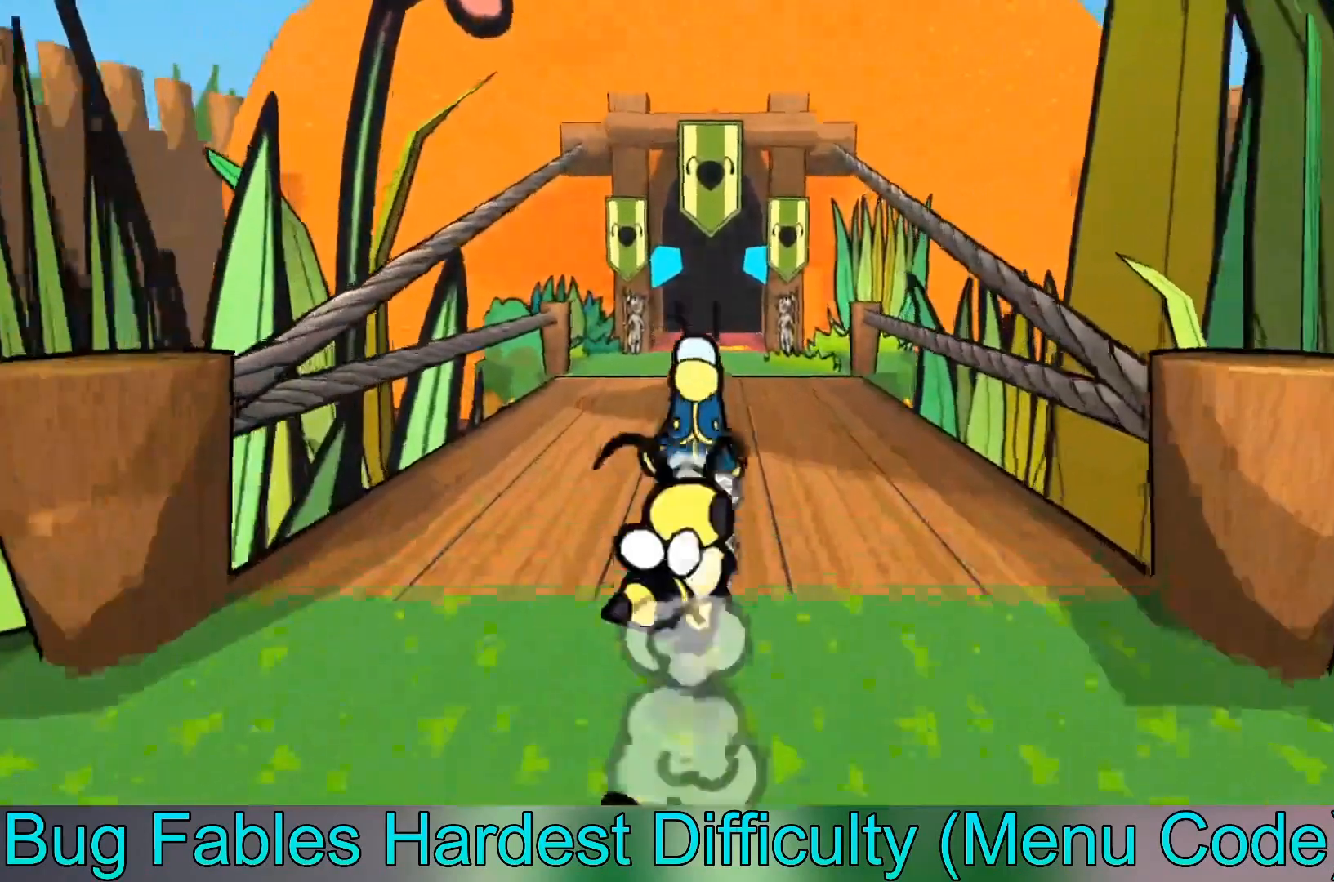
{"buttons": [], "left_stick": "up", "events": []}
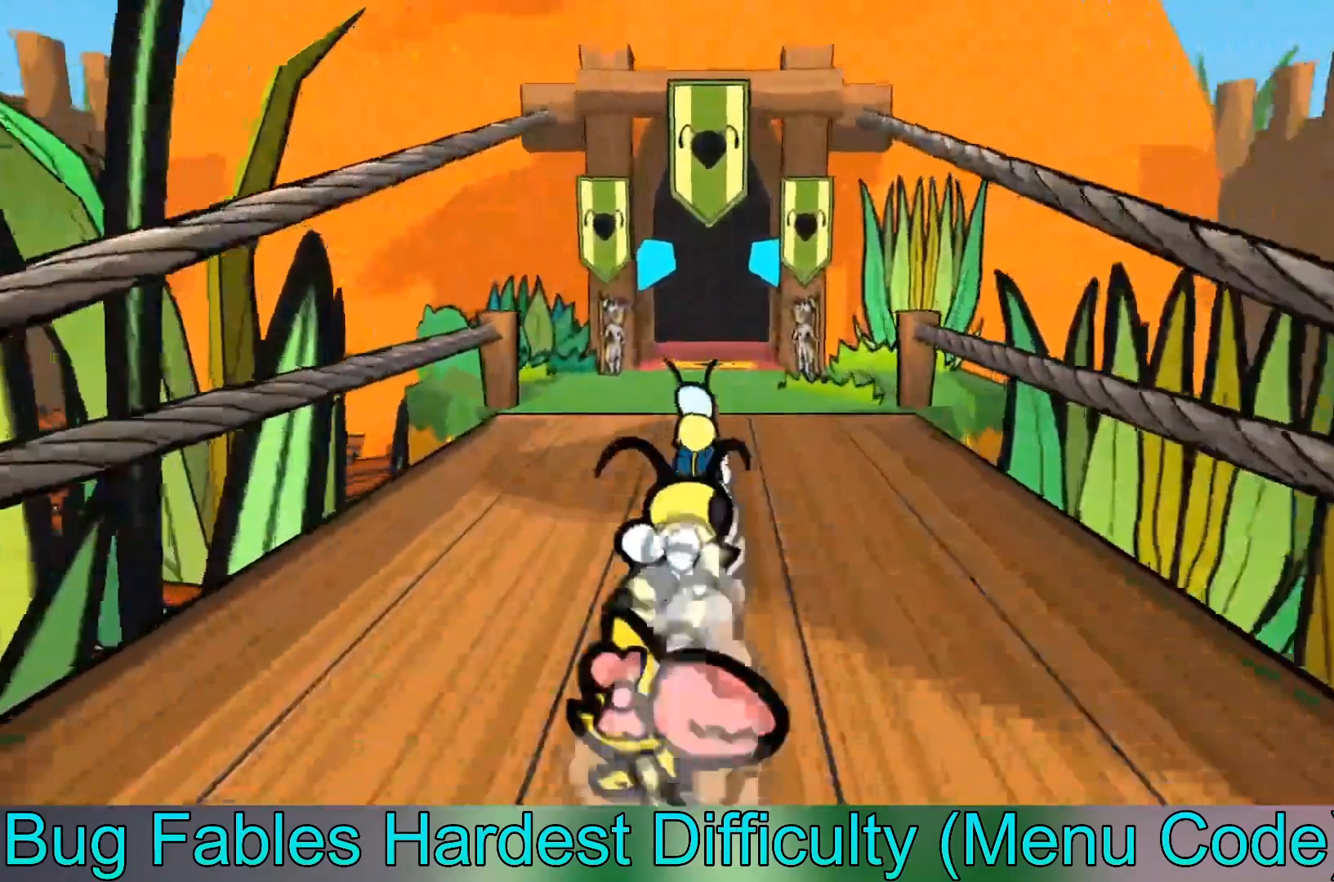
{"buttons": [], "left_stick": "up", "events": []}
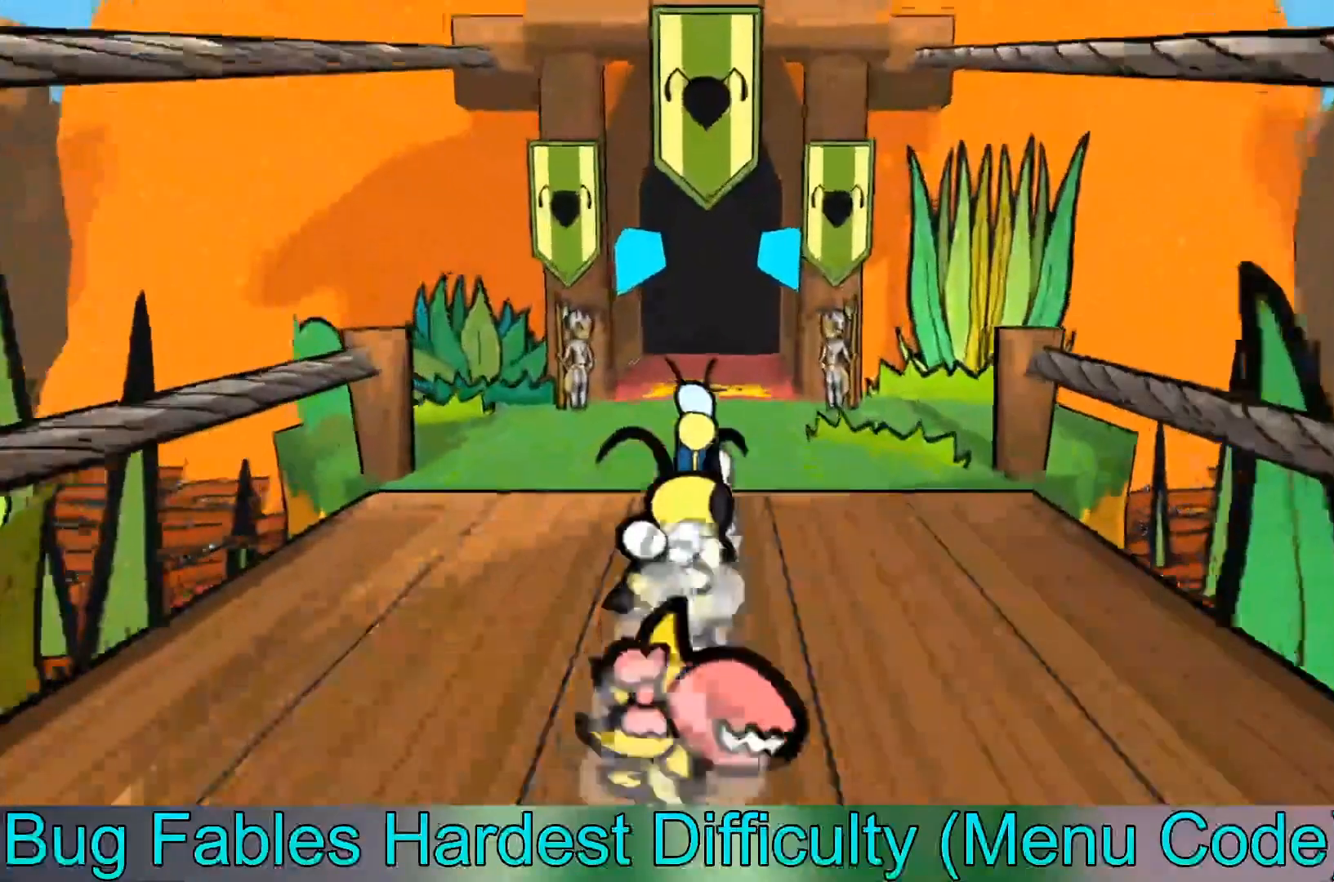
{"buttons": [], "left_stick": "up", "events": []}
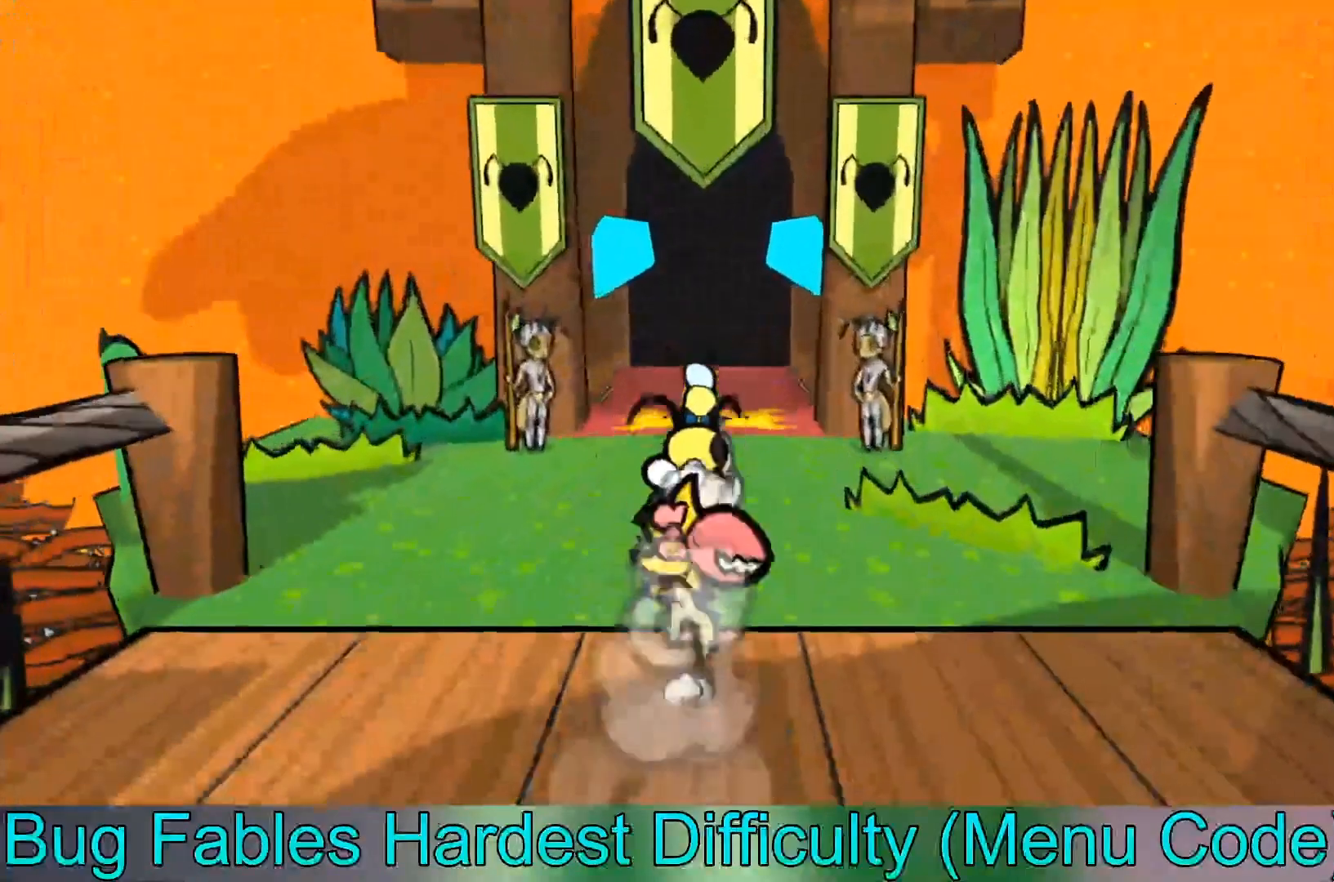
{"buttons": [], "left_stick": "up", "events": []}
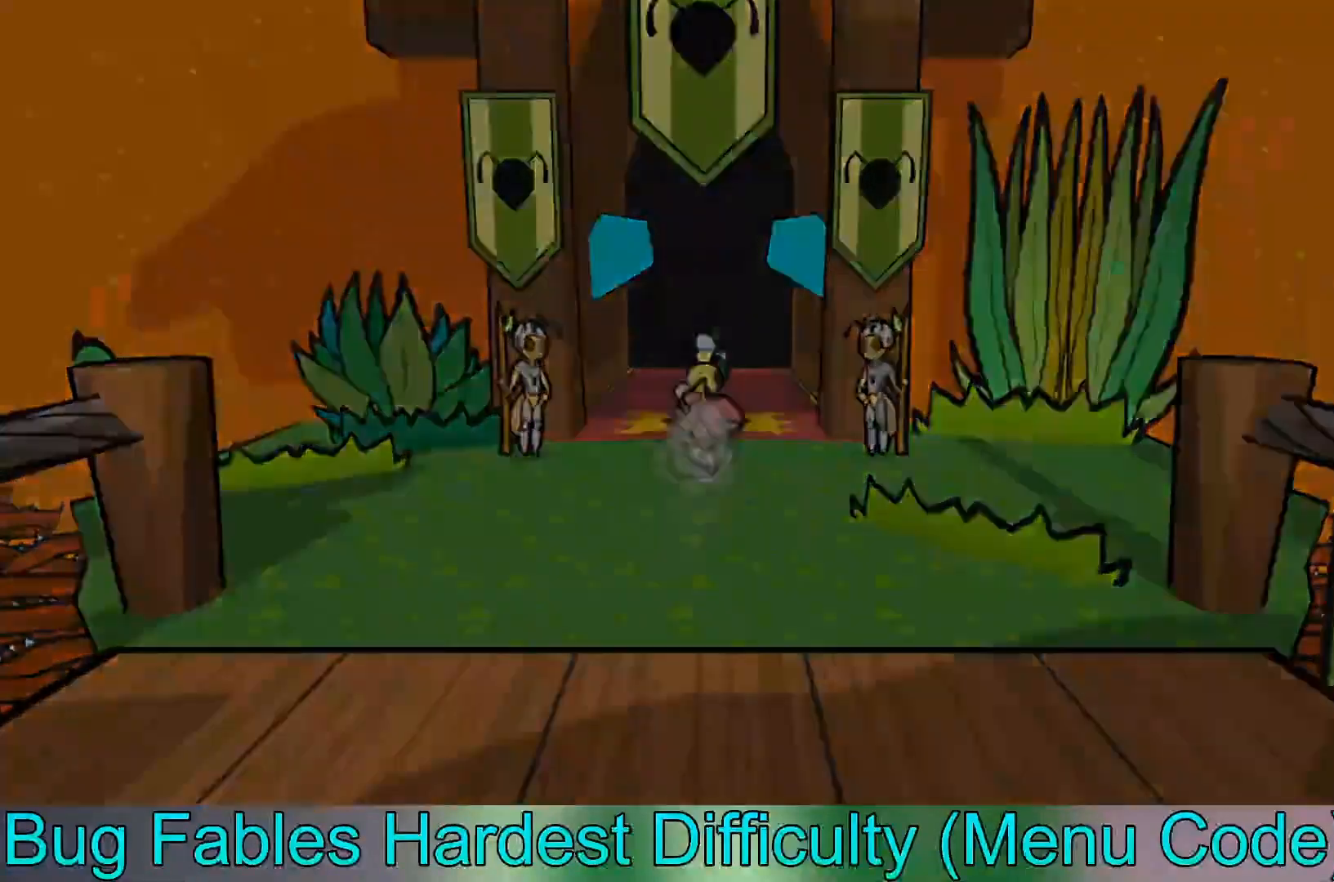
{"buttons": [], "left_stick": "up", "events": []}
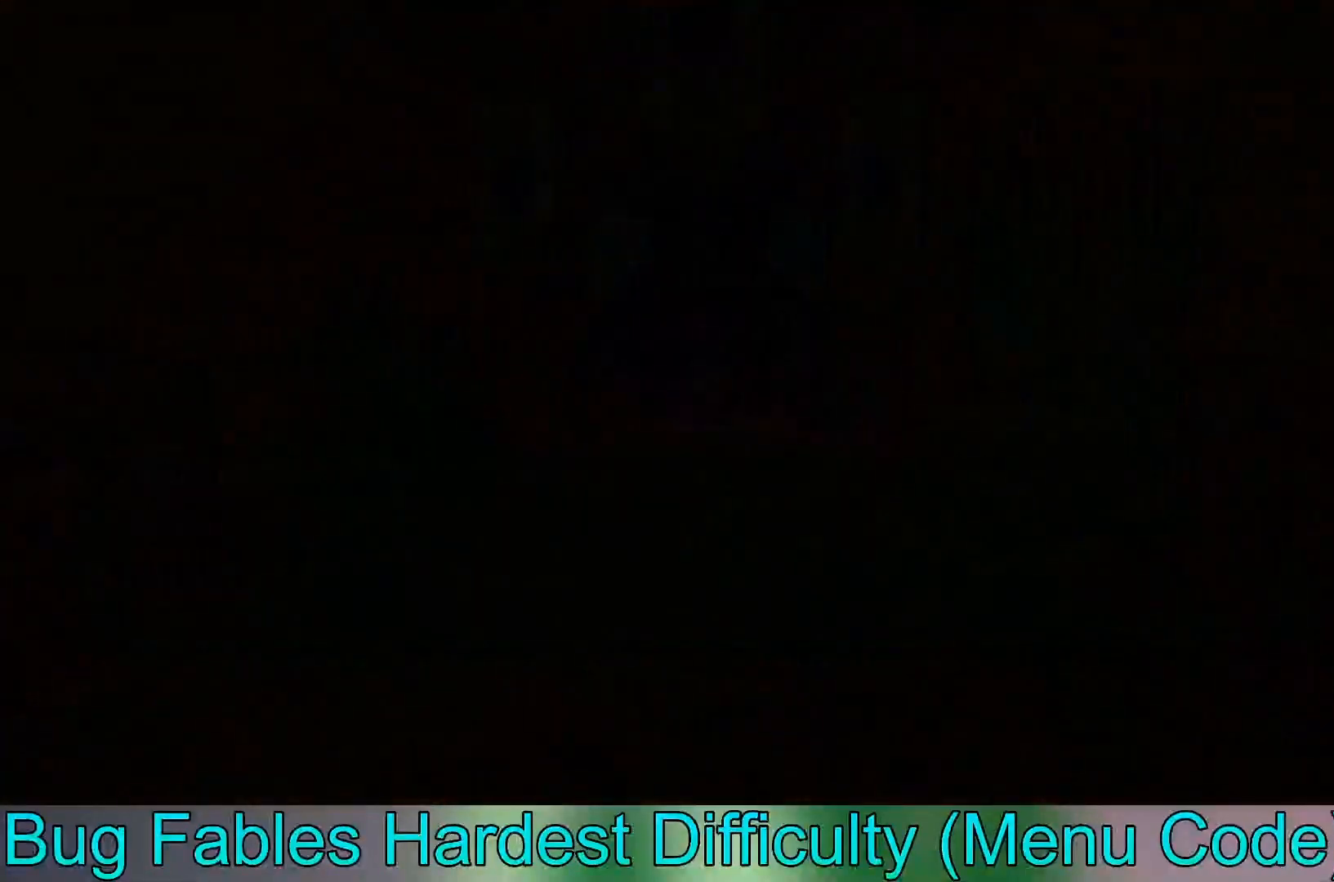
{"buttons": [], "left_stick": "up", "events": []}
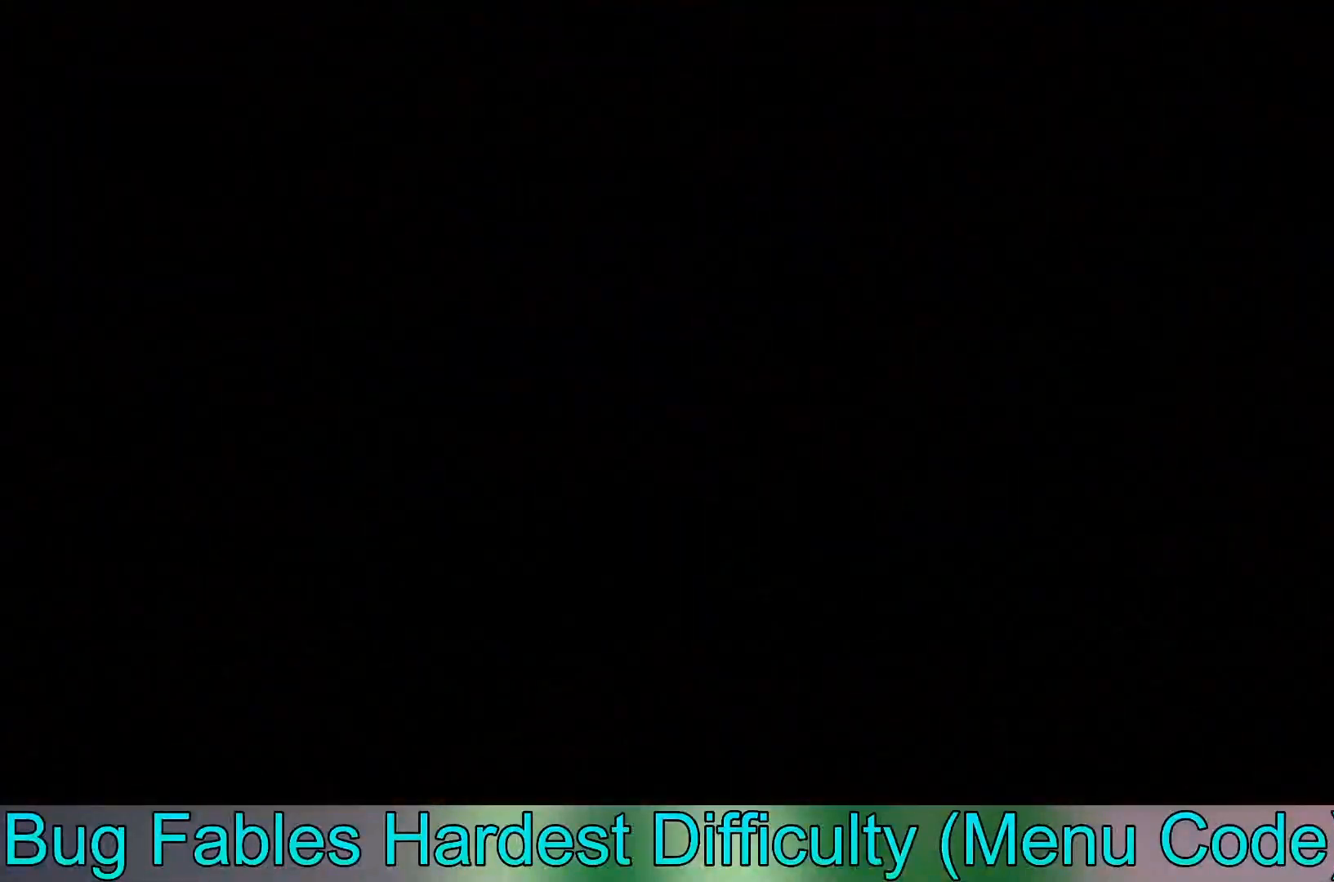
{"buttons": [], "left_stick": "up", "events": []}
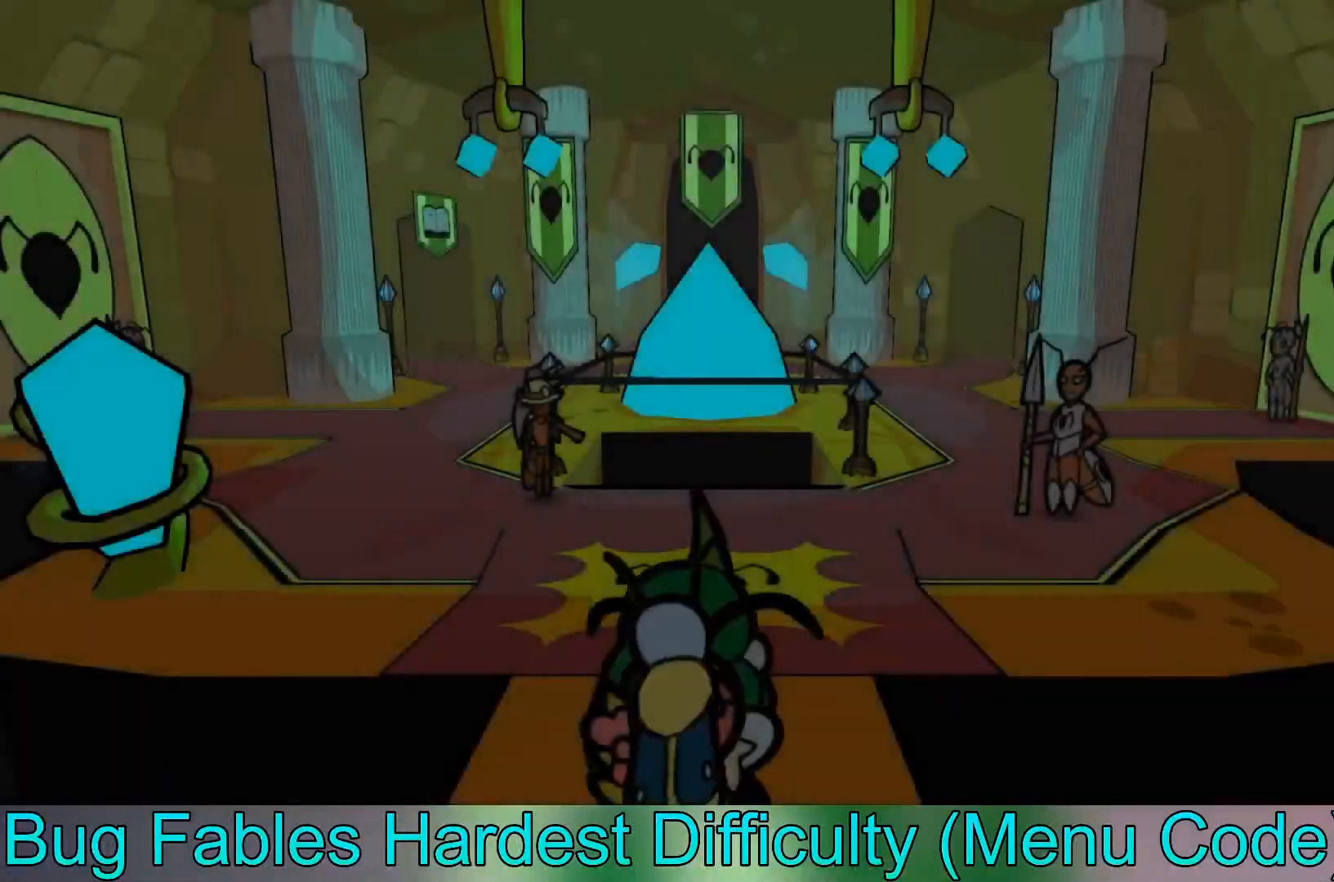
{"buttons": [], "left_stick": "up", "events": []}
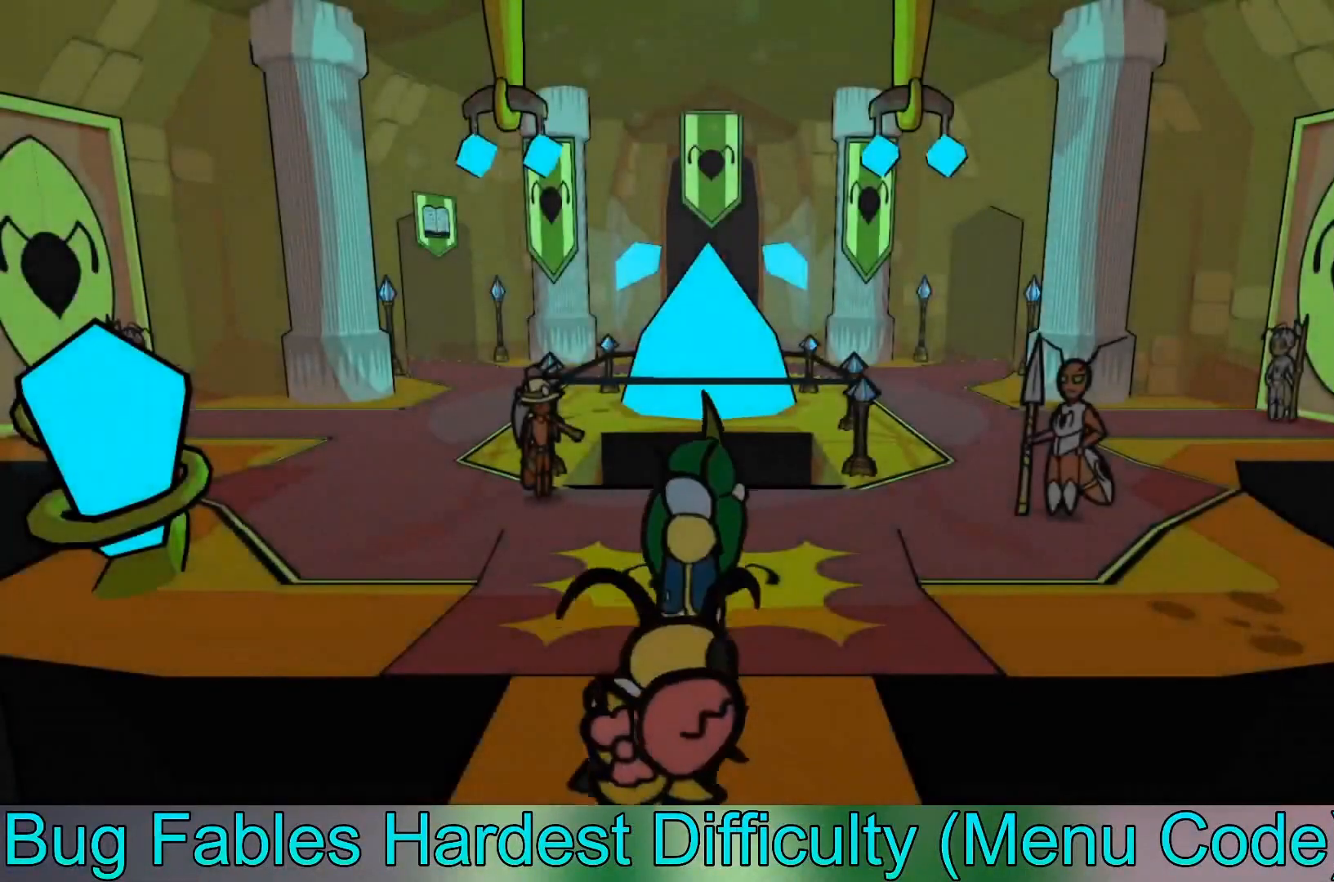
{"buttons": [], "left_stick": "up", "events": []}
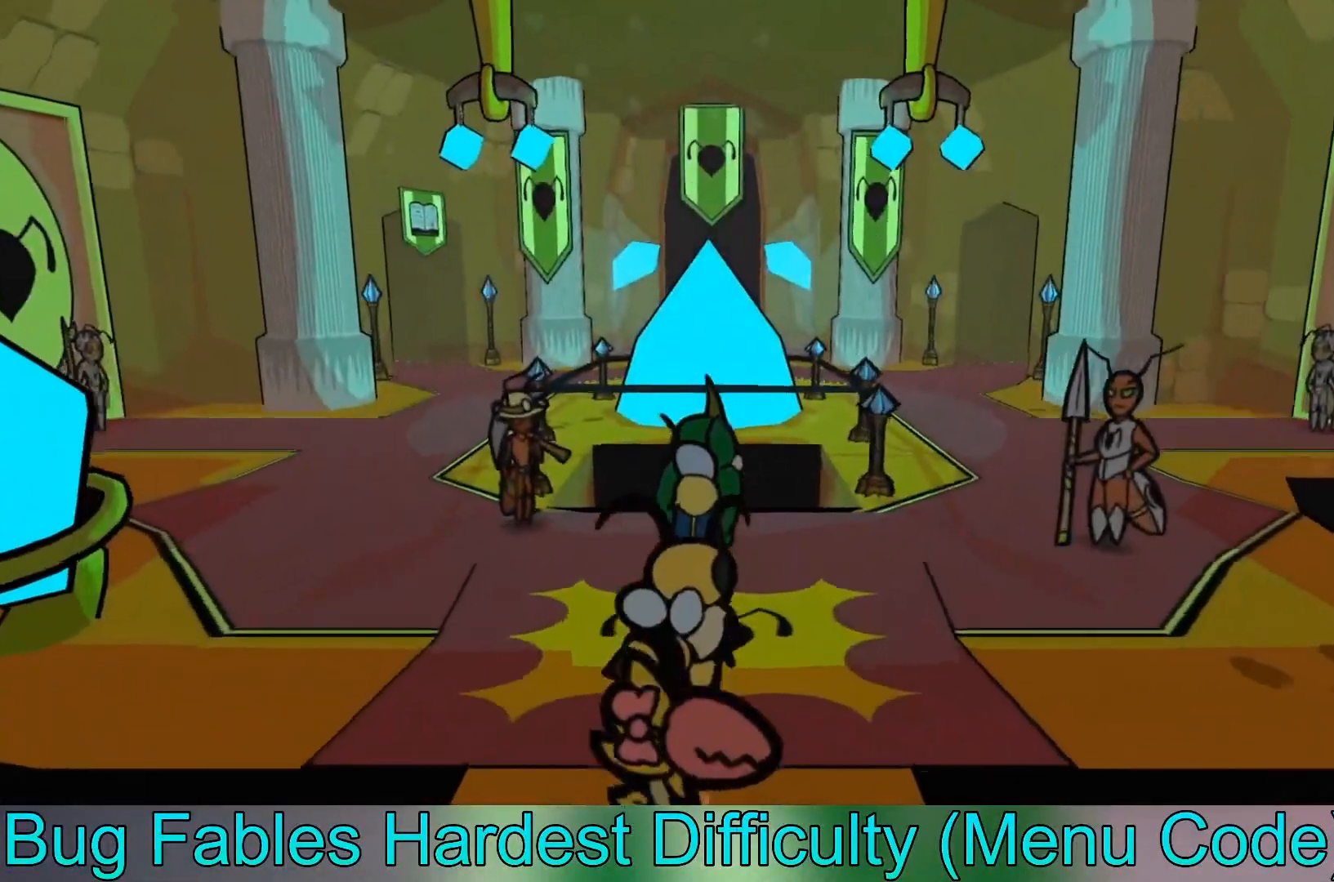
{"buttons": [], "left_stick": "up", "events": []}
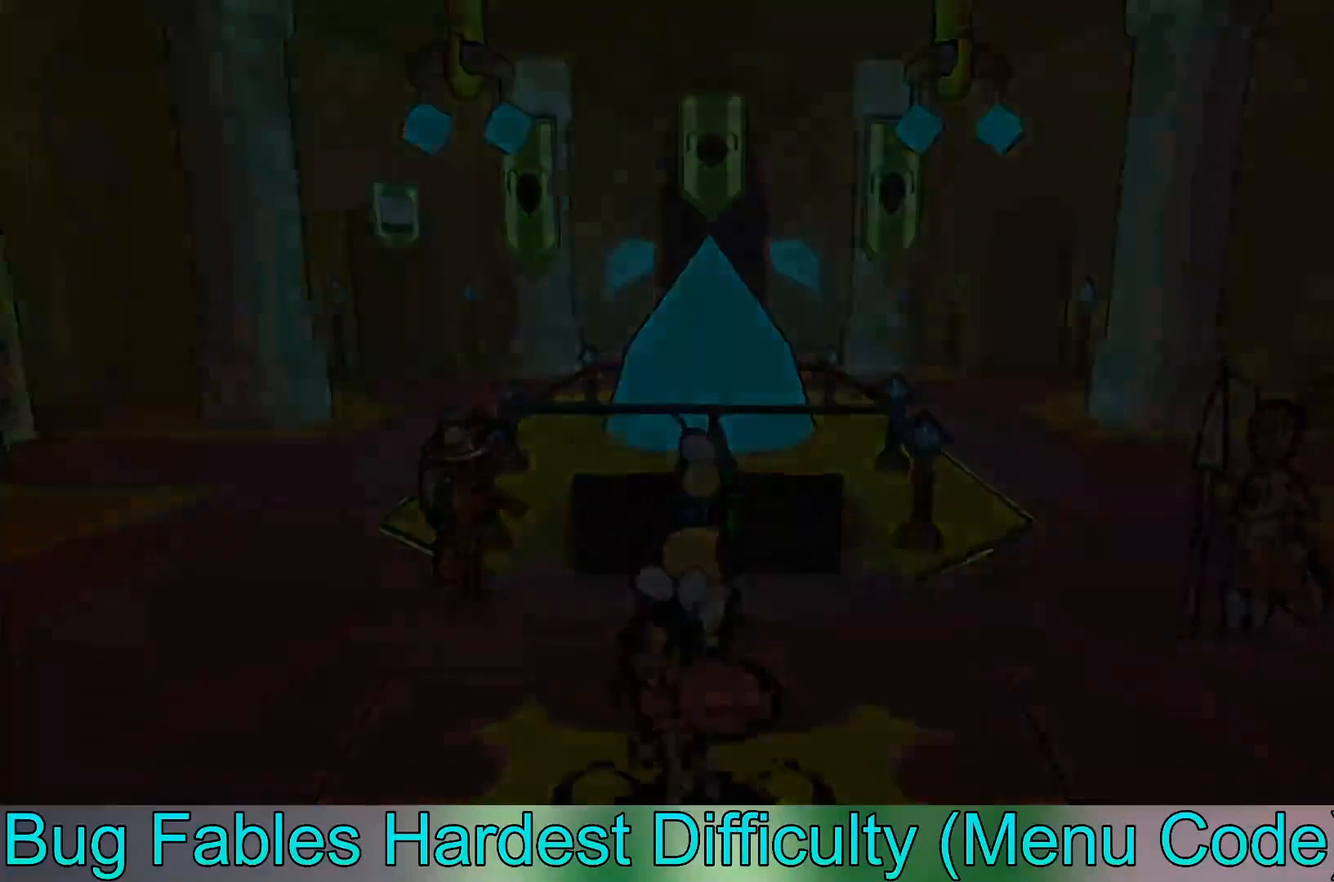
{"buttons": [], "left_stick": "center", "events": [[100, "left_stick", "up-right"], [300, "left_stick", "center"]]}
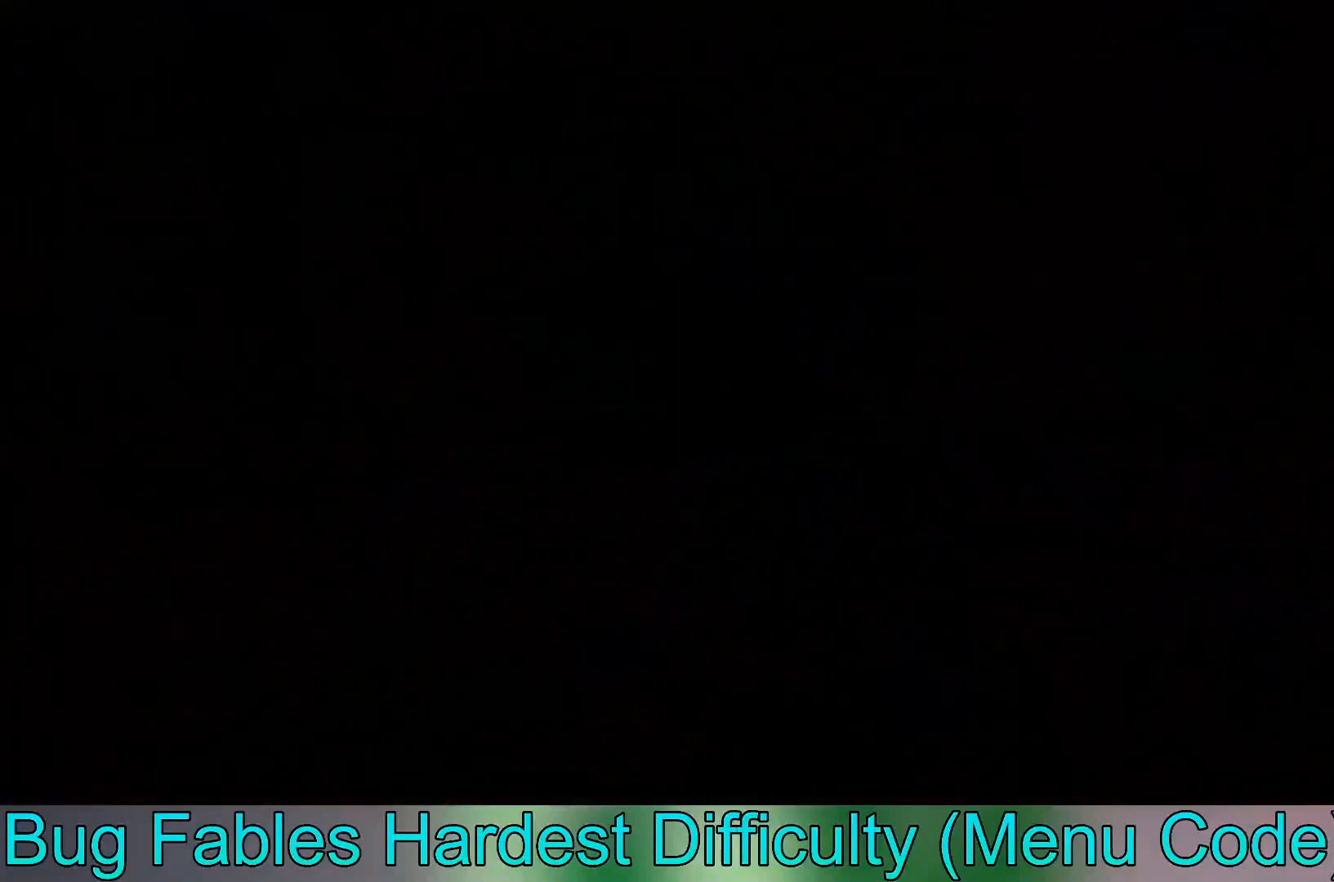
{"buttons": [], "left_stick": "center", "events": []}
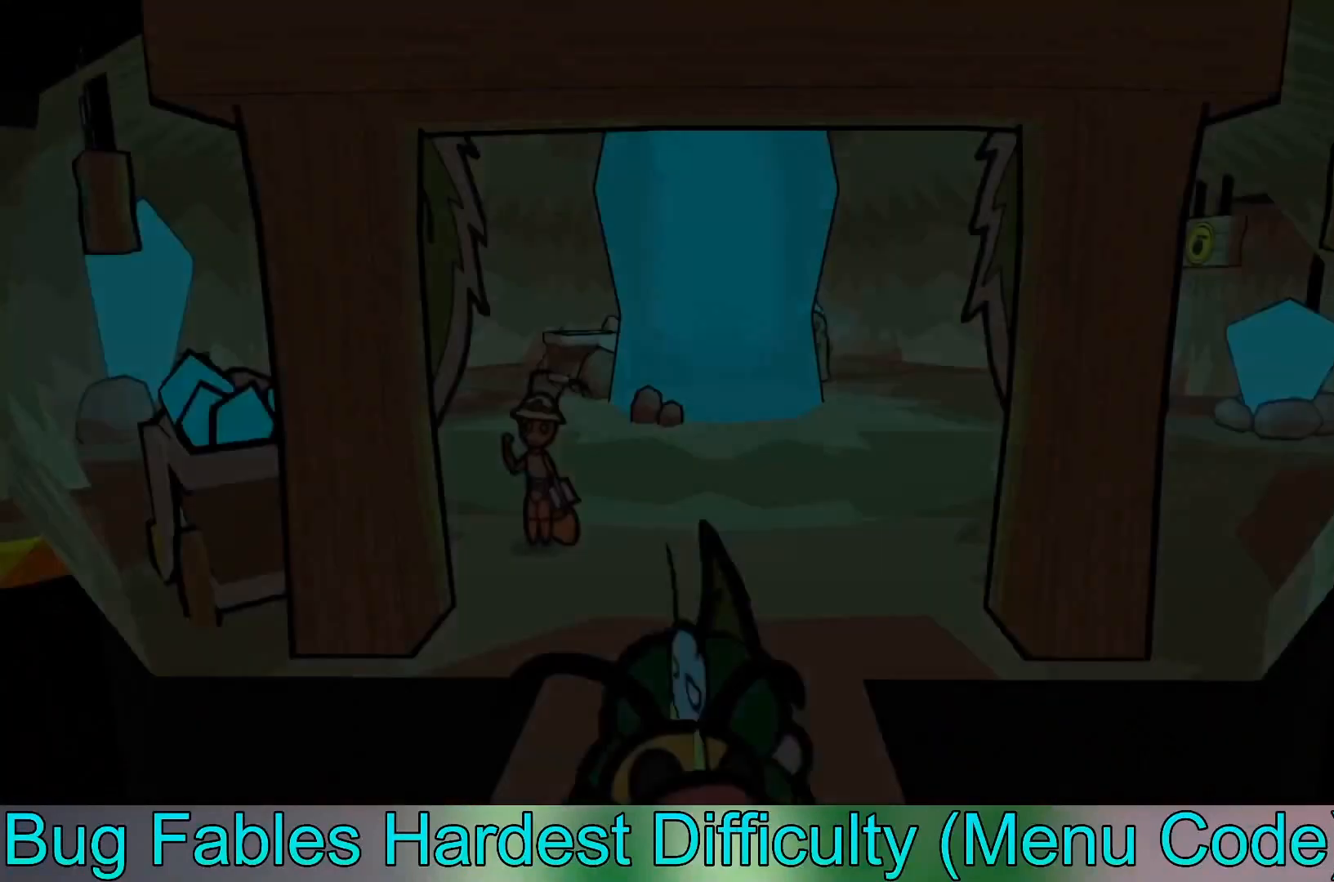
{"buttons": [], "left_stick": "right", "events": [[167, "left_stick", "right"]]}
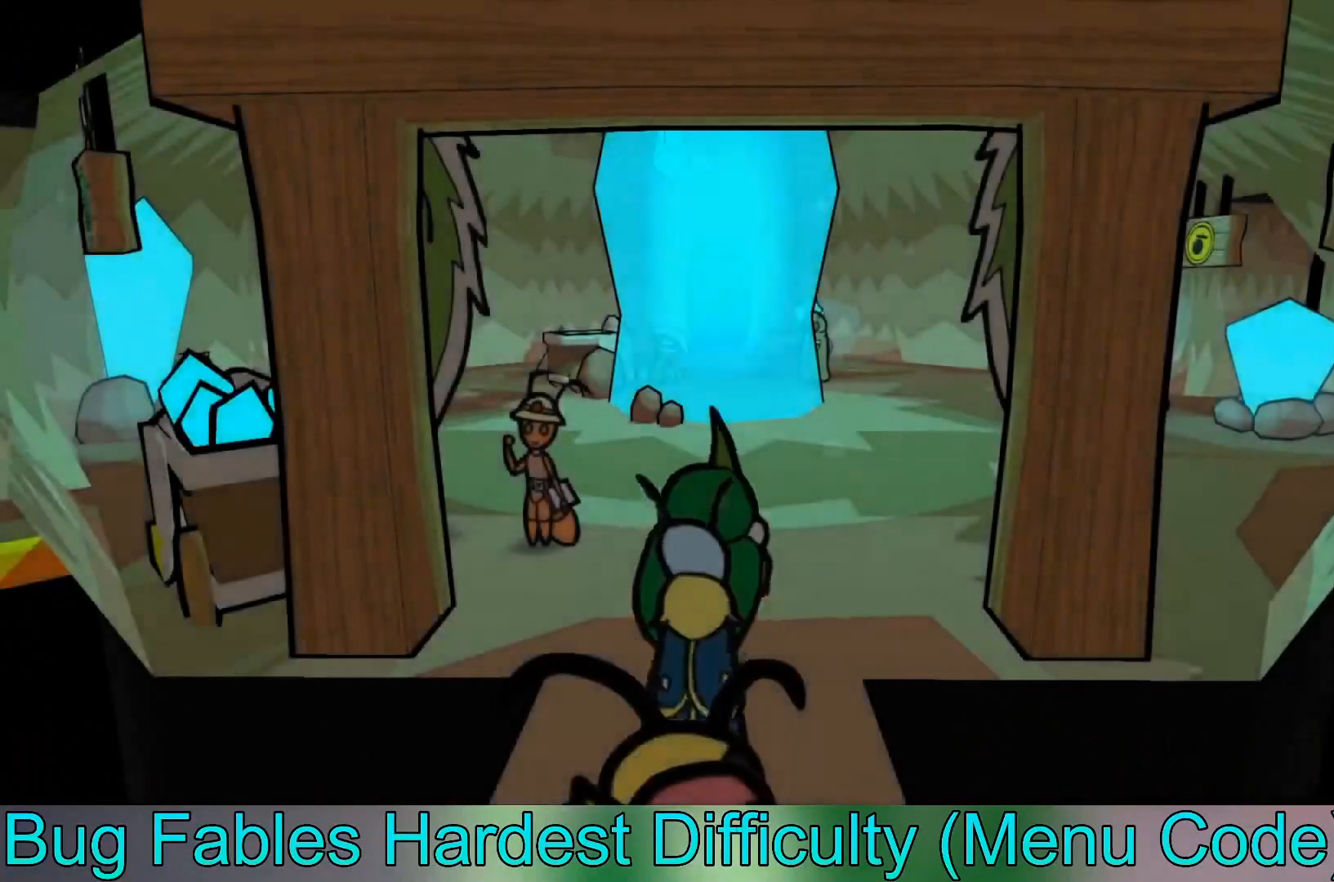
{"buttons": [], "left_stick": "right", "events": []}
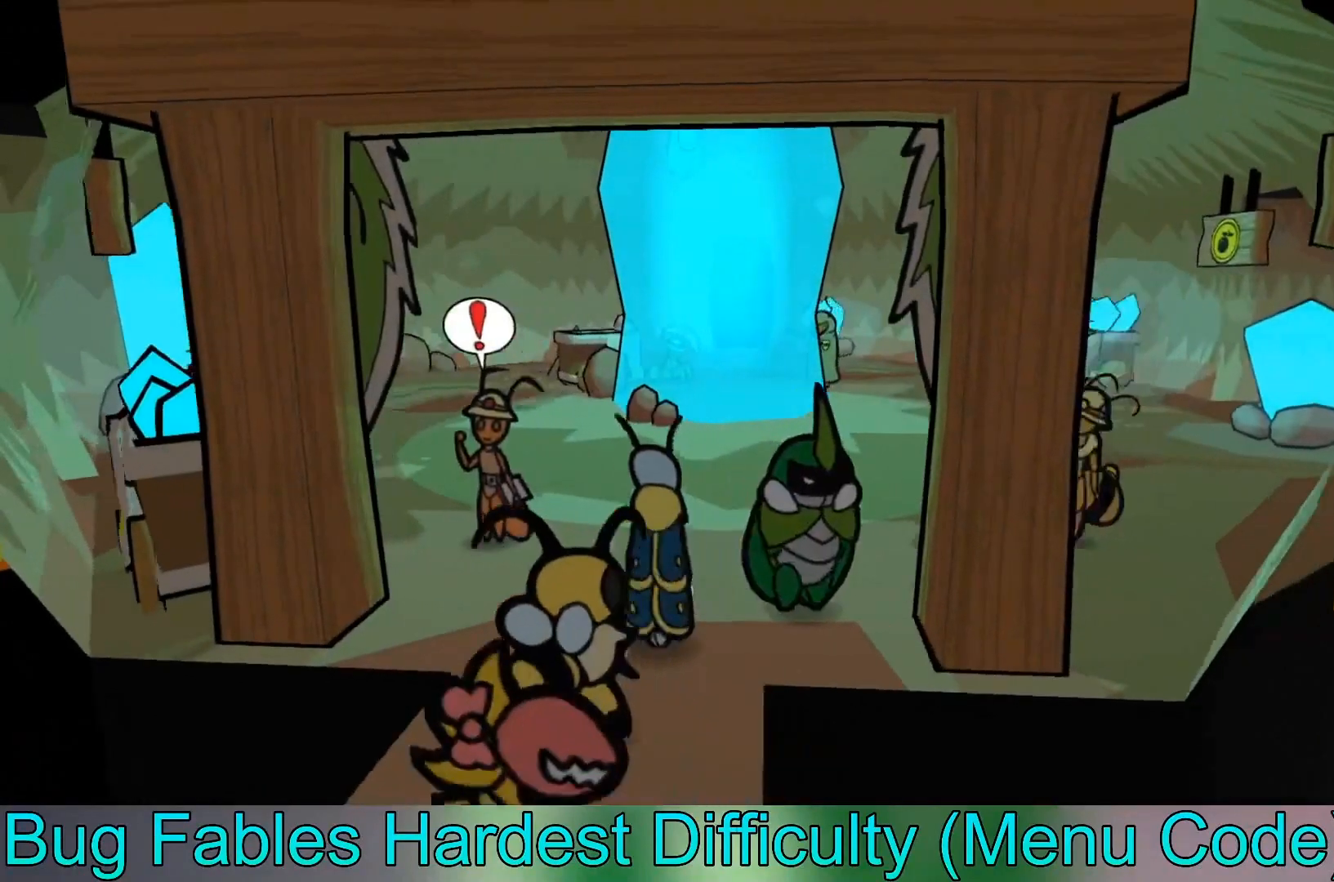
{"buttons": [], "left_stick": "right", "events": []}
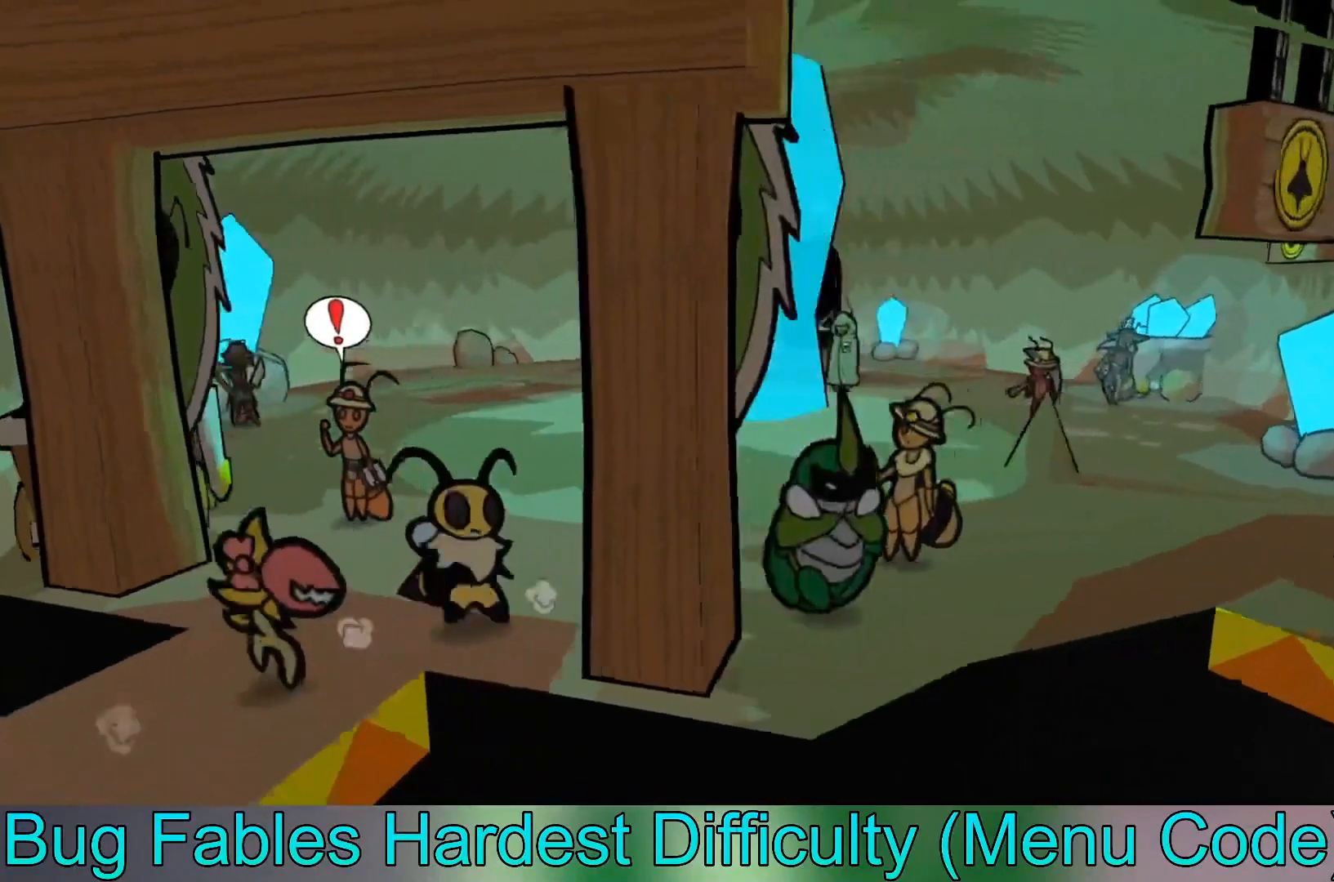
{"buttons": [], "left_stick": "right", "events": []}
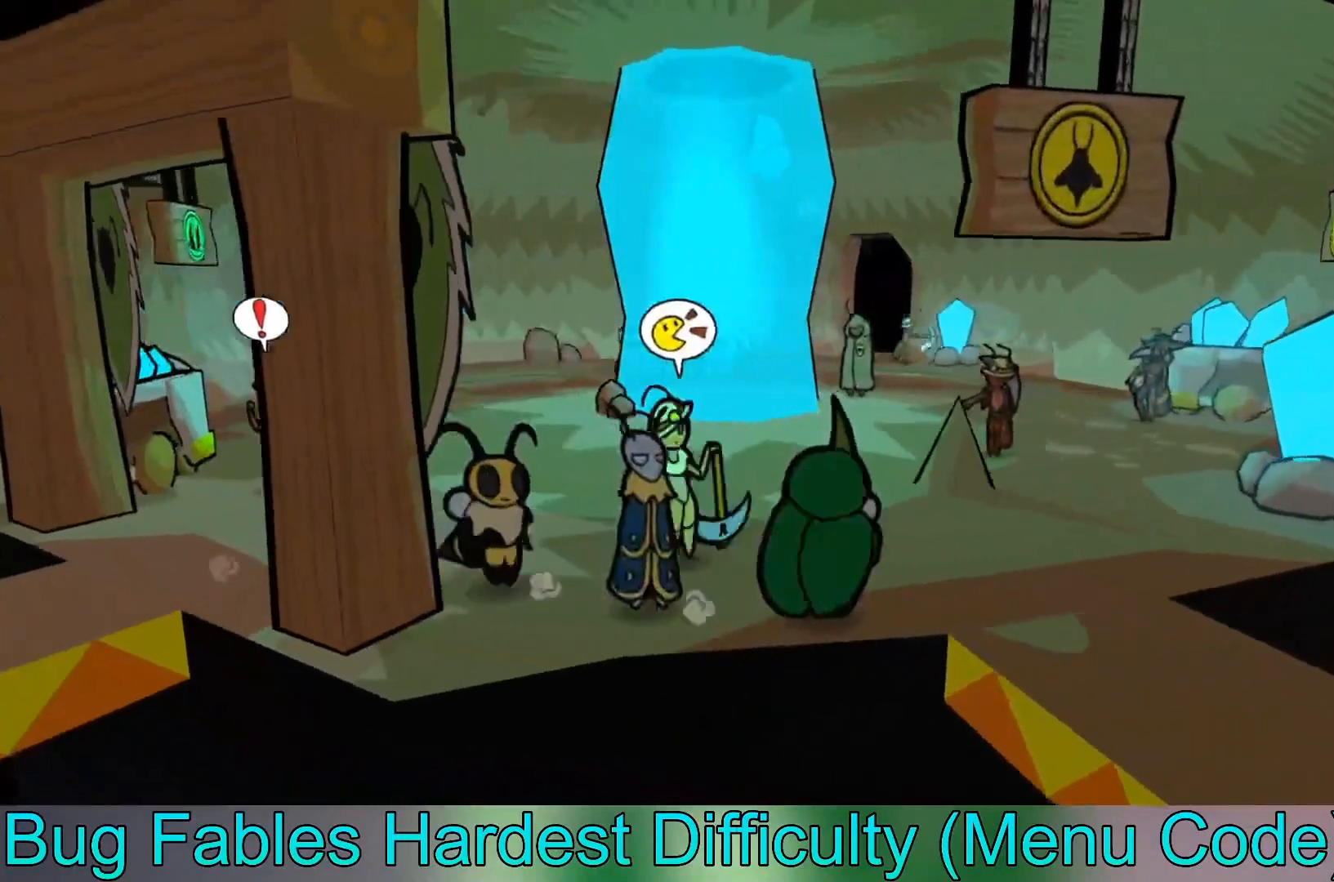
{"buttons": [], "left_stick": "up-left", "events": [[167, "left_stick", "up-left"]]}
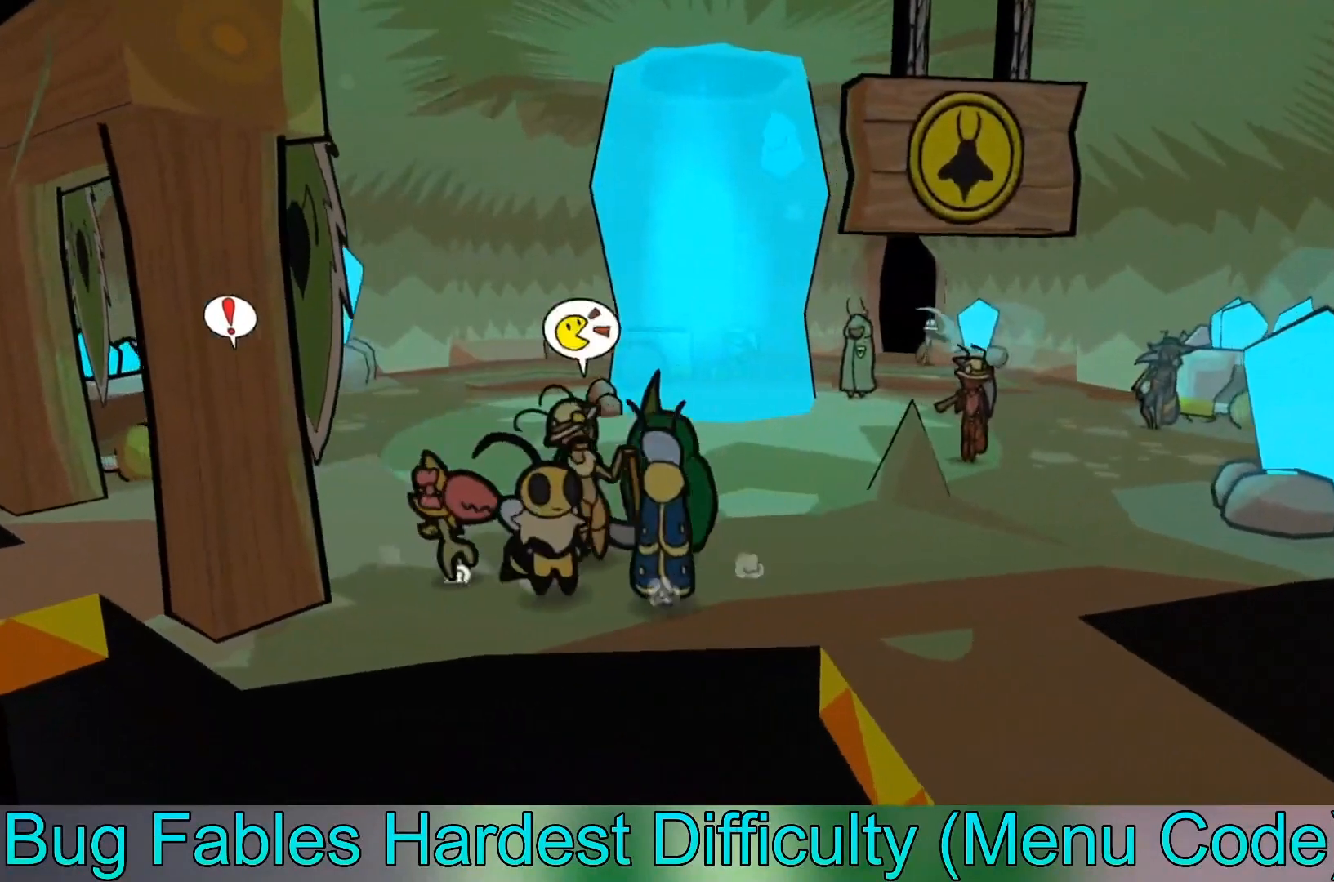
{"buttons": [], "left_stick": "left", "events": [[367, "left_stick", "left"]]}
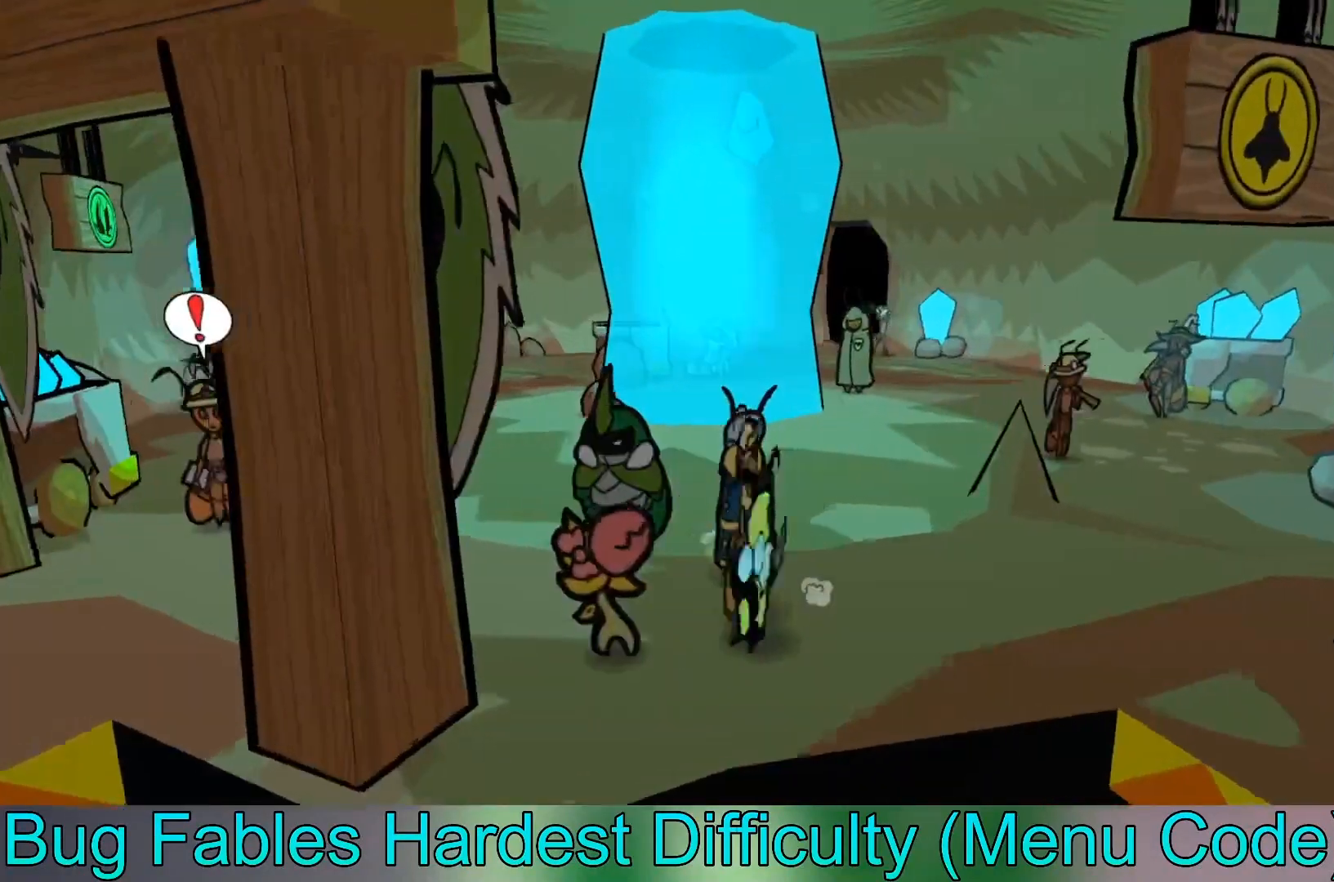
{"buttons": [], "left_stick": "left", "events": []}
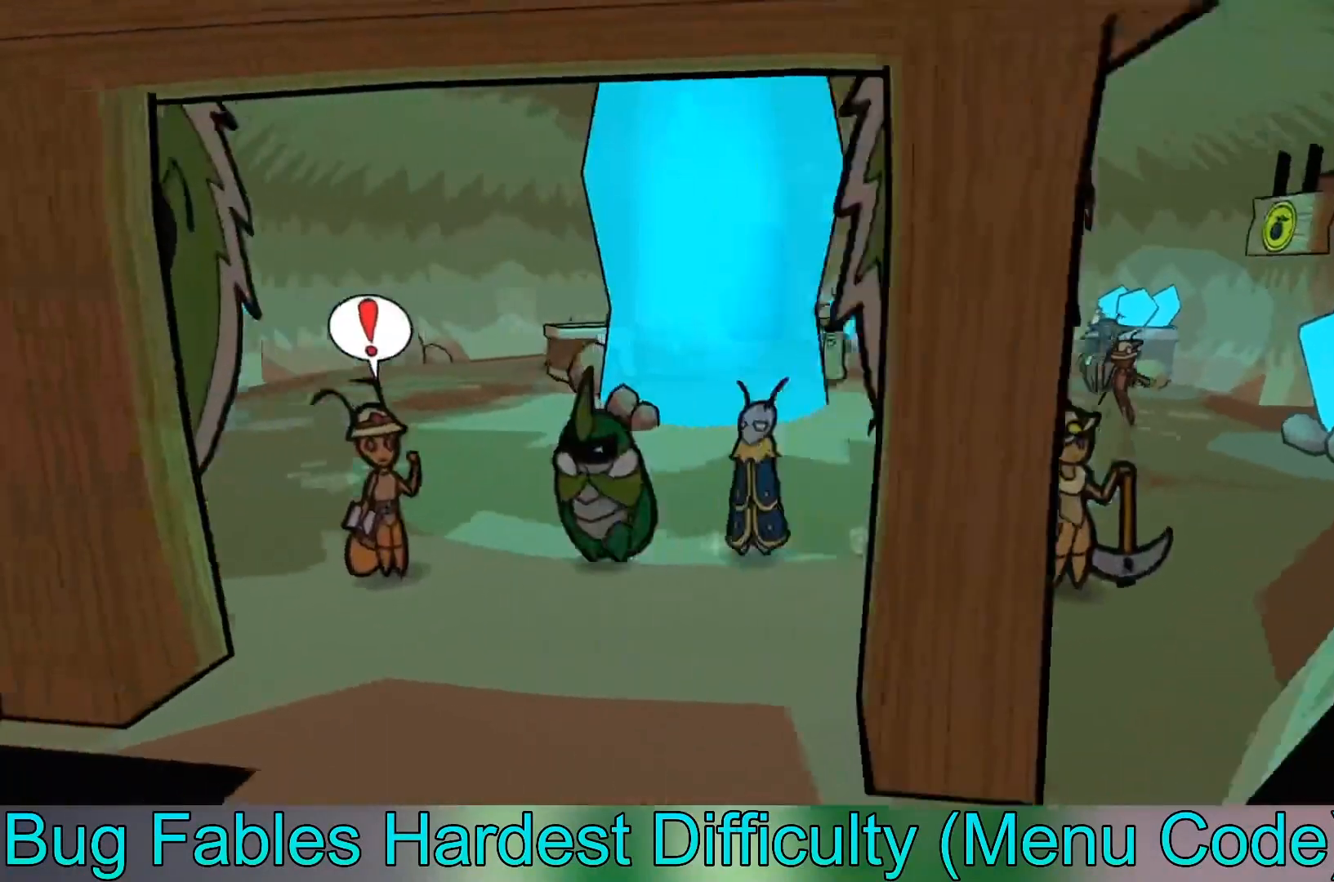
{"buttons": [], "left_stick": "center", "events": [[133, "left_stick", "down-left"], [233, "left_stick", "center"], [333, "A", "down"], [433, "A", "up"]]}
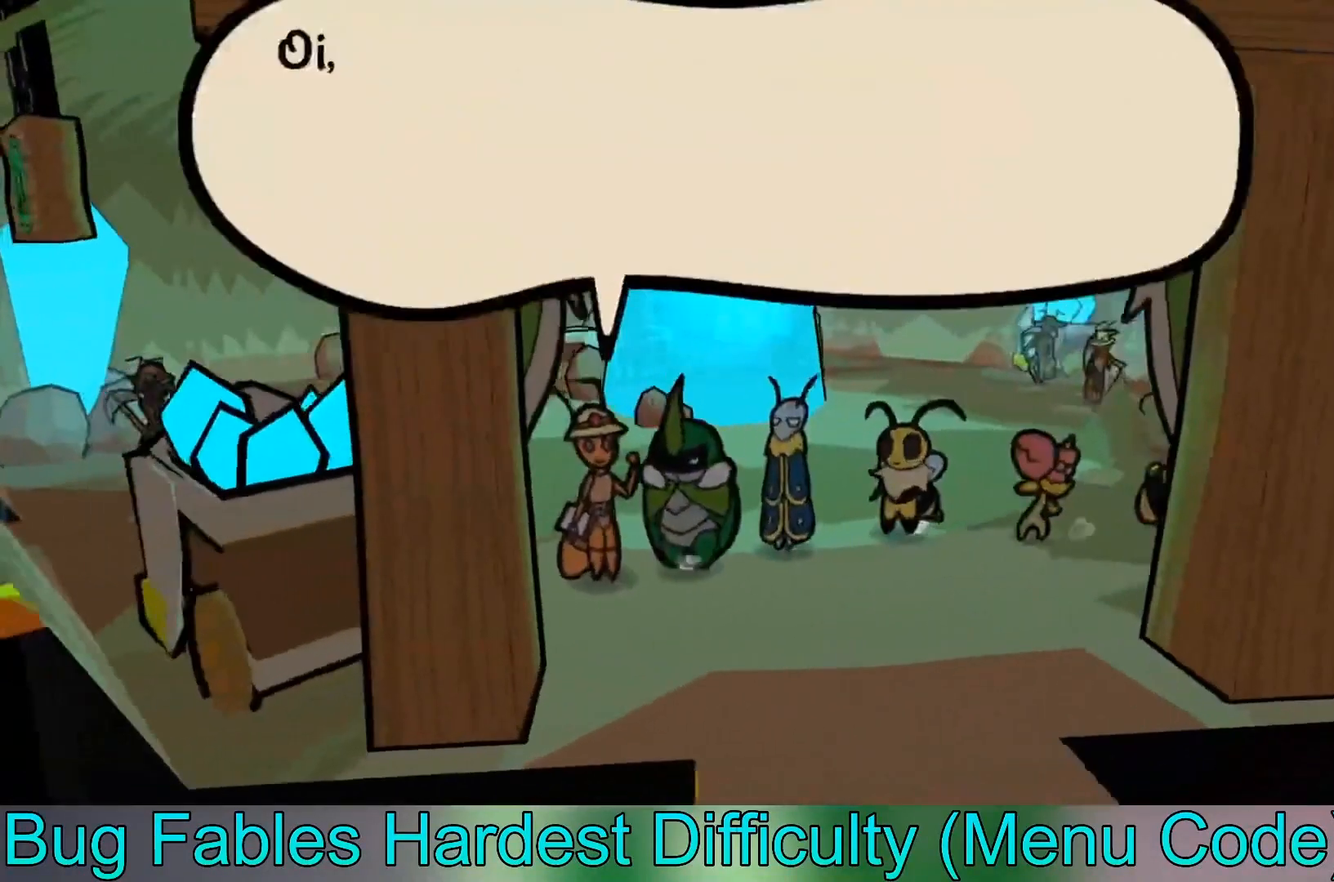
{"buttons": [], "left_stick": "center", "events": [[100, "A", "down"], [234, "A", "up"]]}